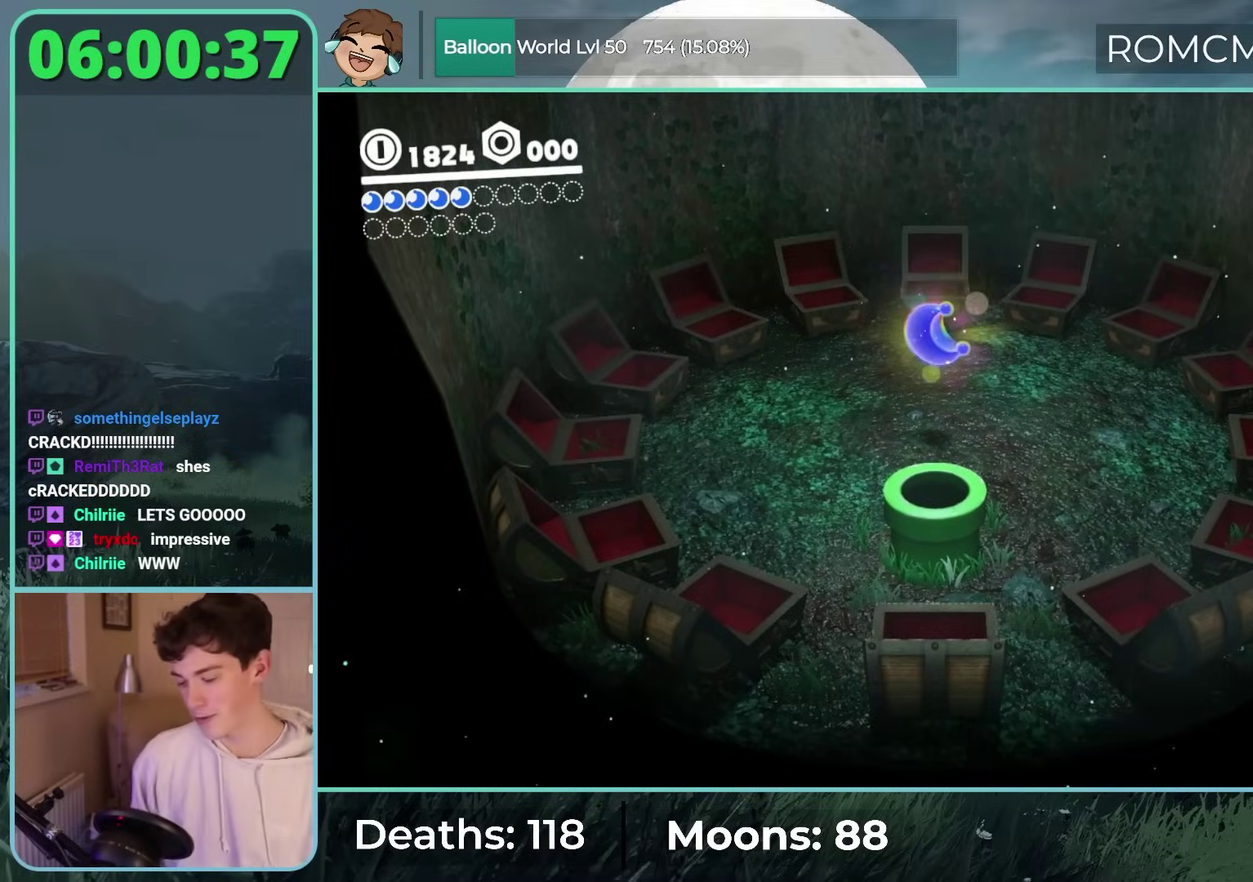
Gameplay with a controller (Nintendo layout); each line is a JSON object with the inputs held at the frame after it. "events" lists button and stick changes between this image and that frame as [ms after this image, input, new state], when the widget could be followed in between. Not read: DPAD_DOWN DPAD_LEFT DPAD_RIGHT L3 R3.
{"buttons": [], "left_stick": "center", "right_stick": "center", "events": []}
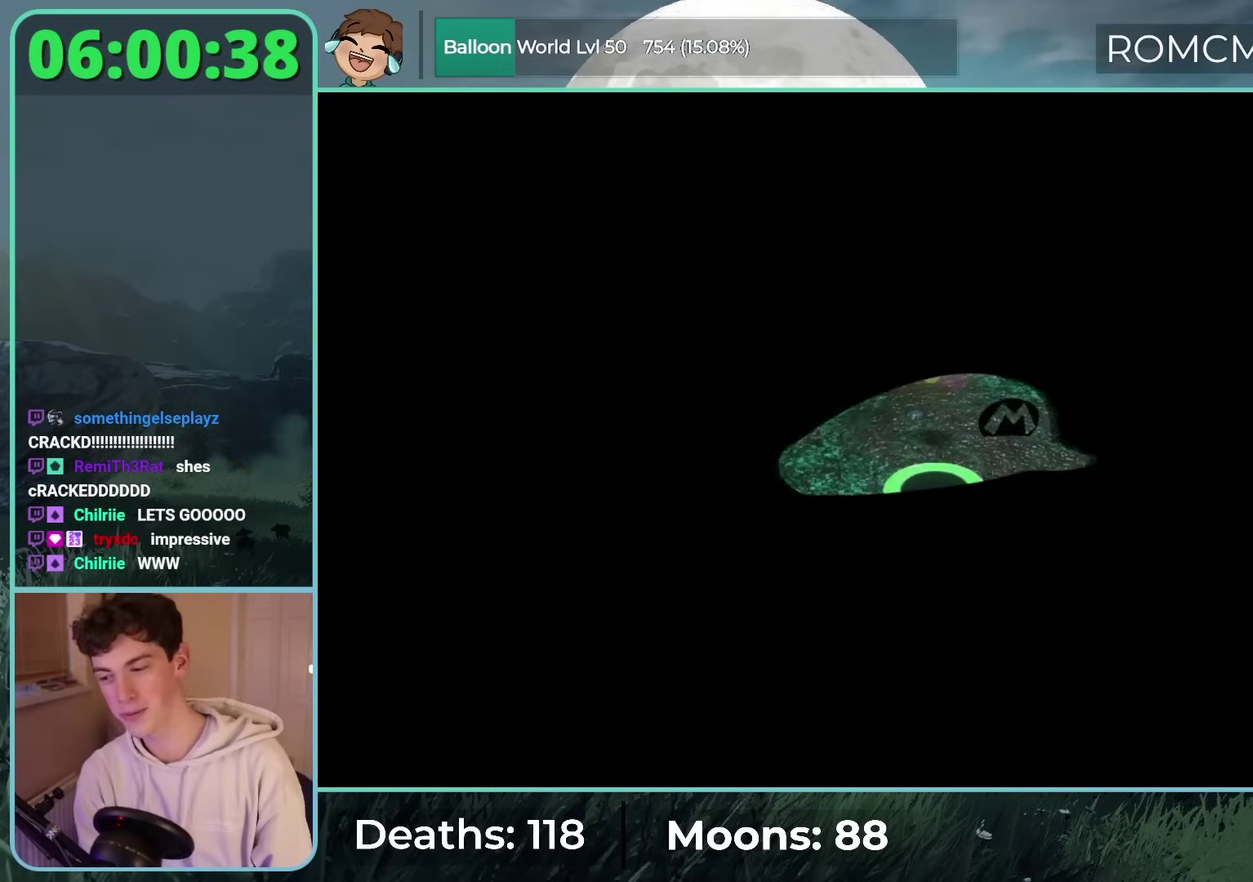
{"buttons": [], "left_stick": "center", "right_stick": "center", "events": []}
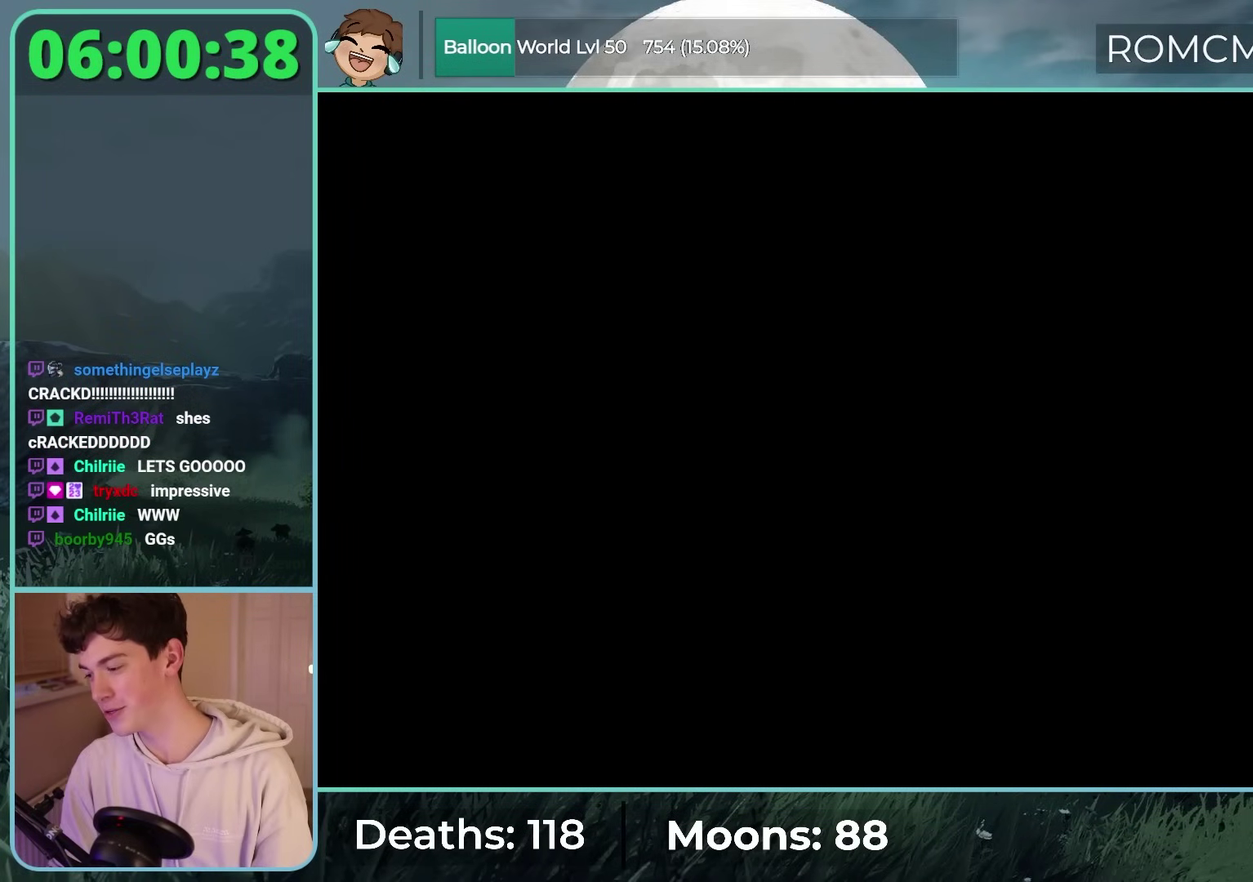
{"buttons": [], "left_stick": "center", "right_stick": "center", "events": []}
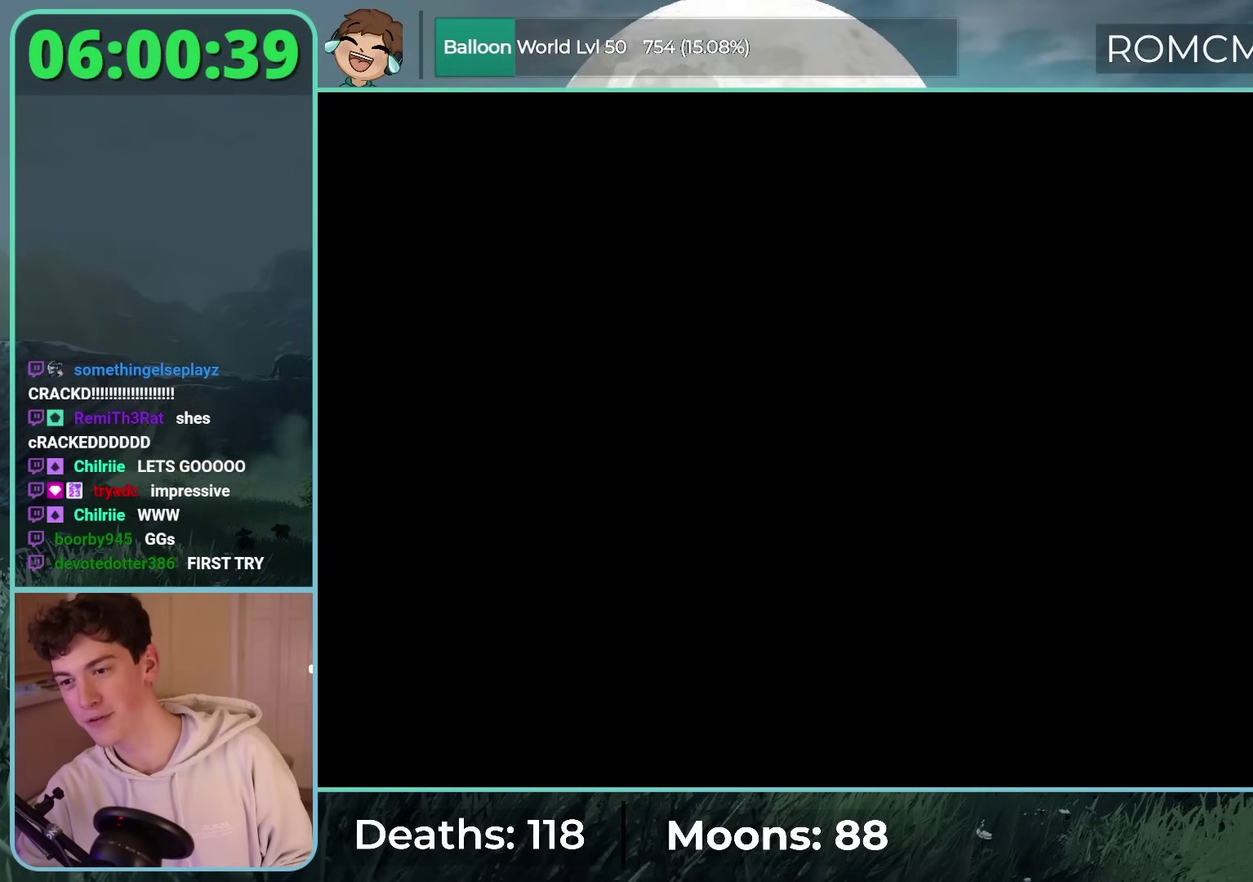
{"buttons": [], "left_stick": "up-left", "right_stick": "center", "events": [[483, "left_stick", "up-left"]]}
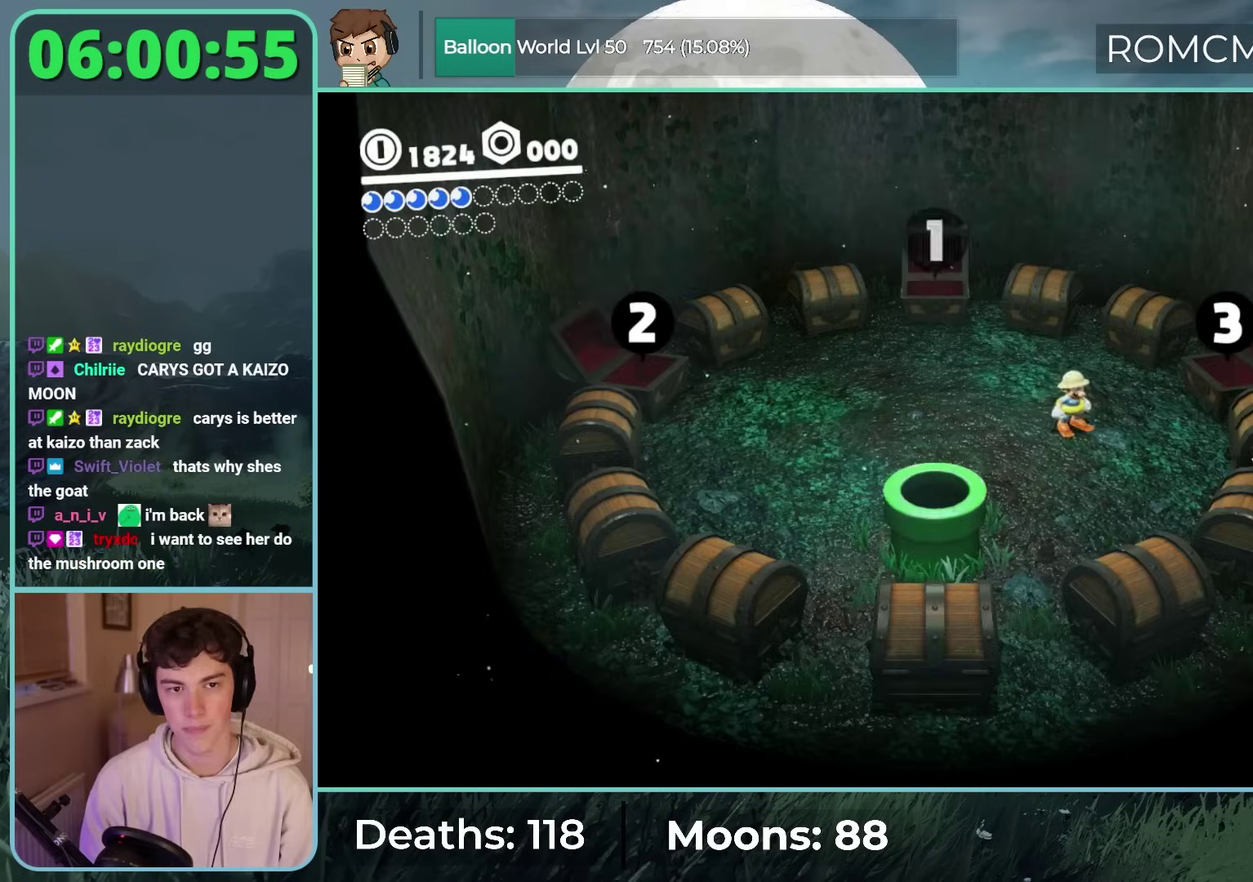
{"buttons": [], "left_stick": "up-left", "right_stick": "center", "events": []}
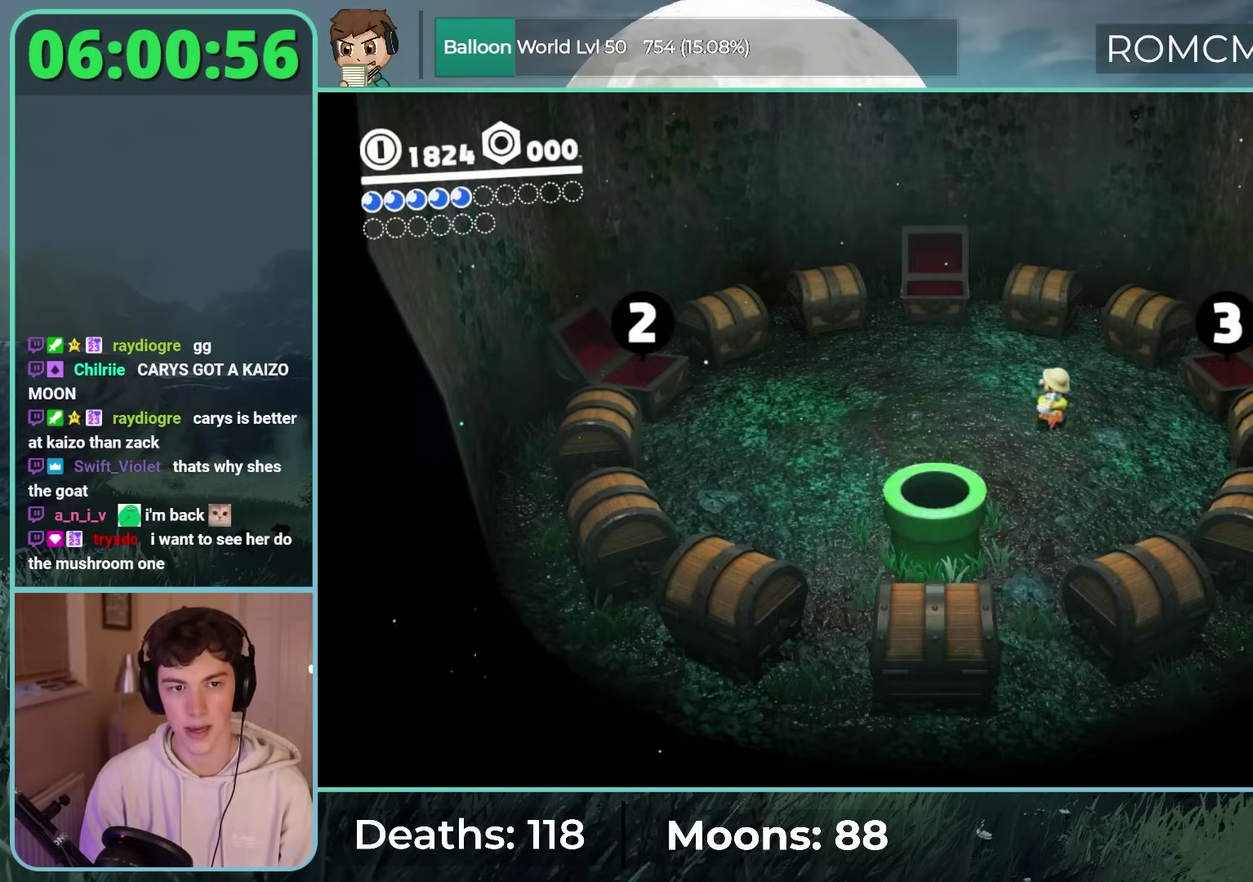
{"buttons": [], "left_stick": "center", "right_stick": "center", "events": [[167, "Y", "down"], [233, "Y", "up"], [433, "left_stick", "center"]]}
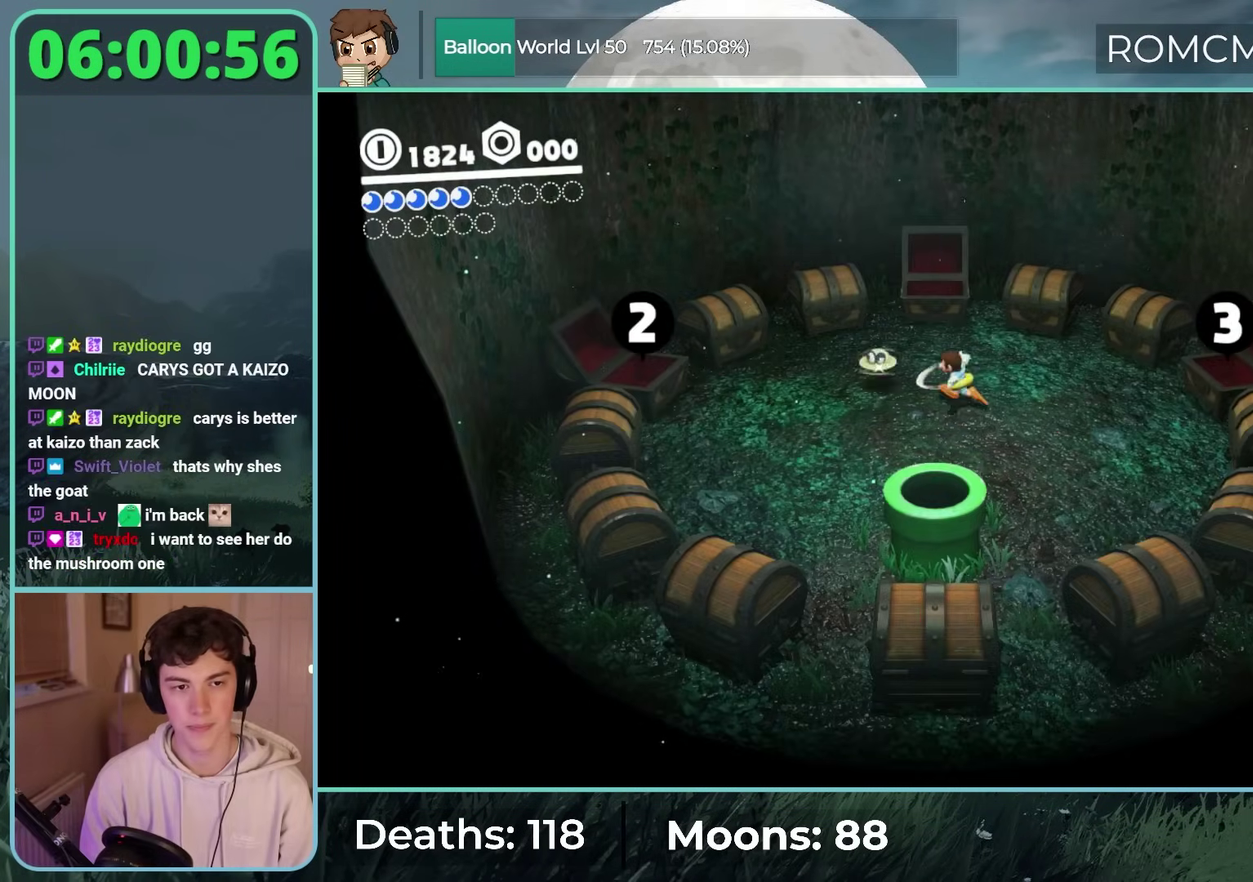
{"buttons": [], "left_stick": "down-right", "right_stick": "center", "events": [[383, "left_stick", "down-right"]]}
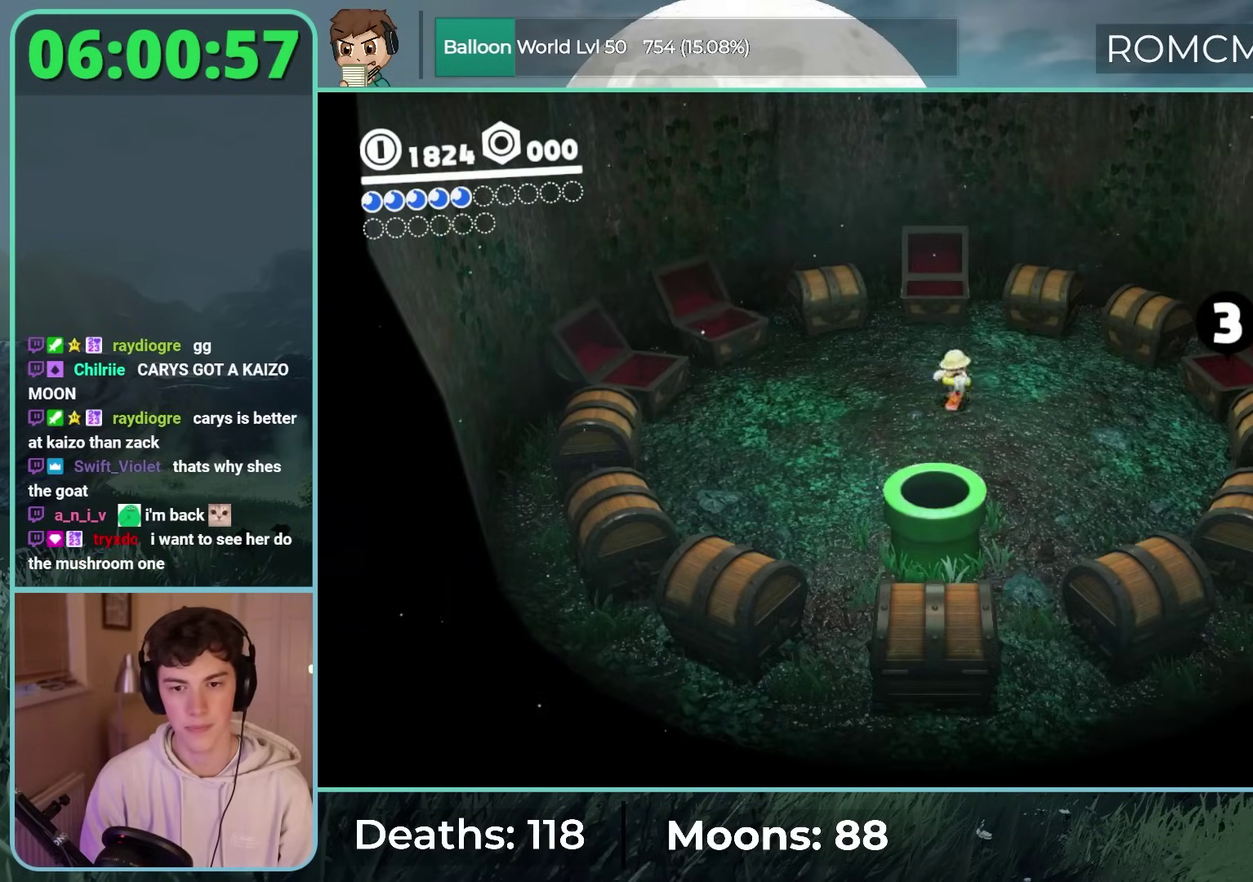
{"buttons": [], "left_stick": "down-right", "right_stick": "center", "events": []}
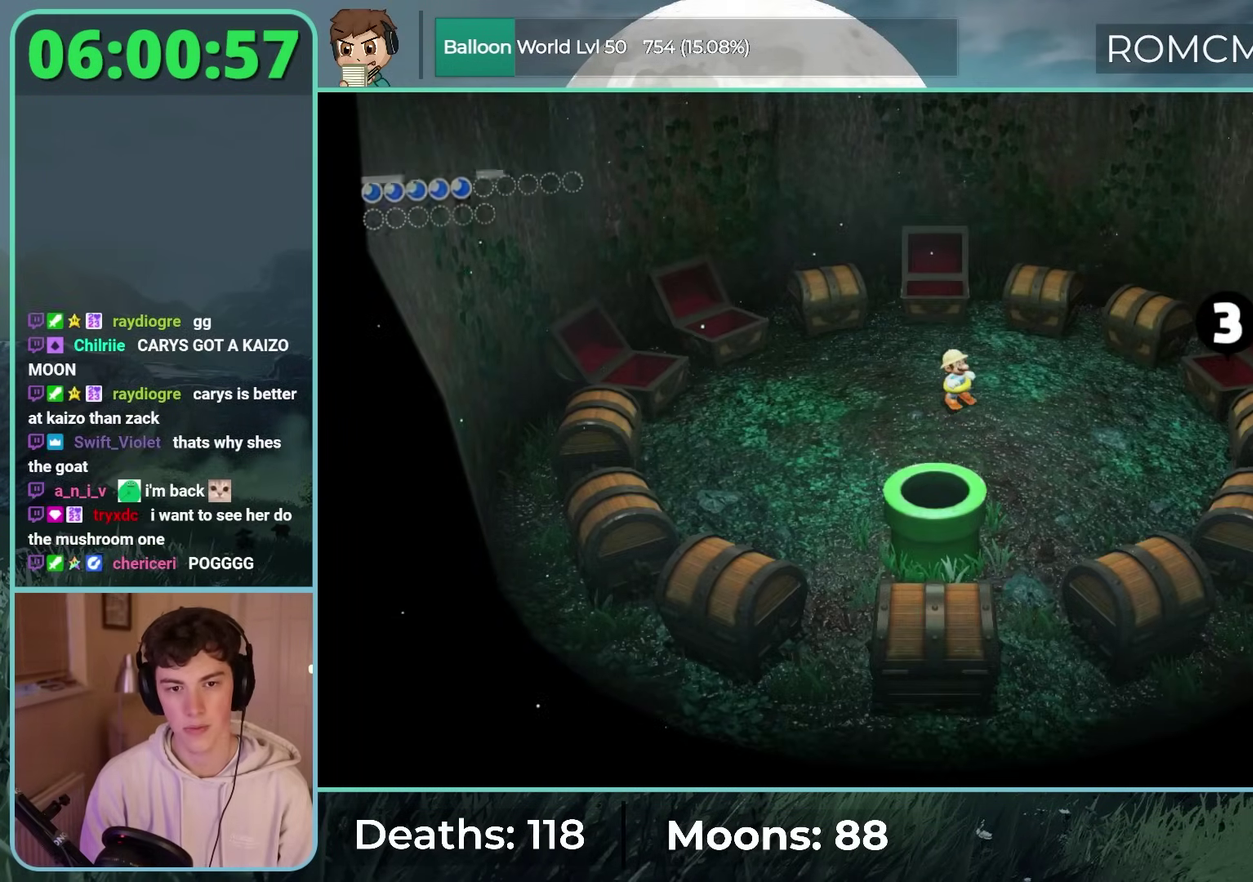
{"buttons": [], "left_stick": "center", "right_stick": "center", "events": [[67, "left_stick", "center"]]}